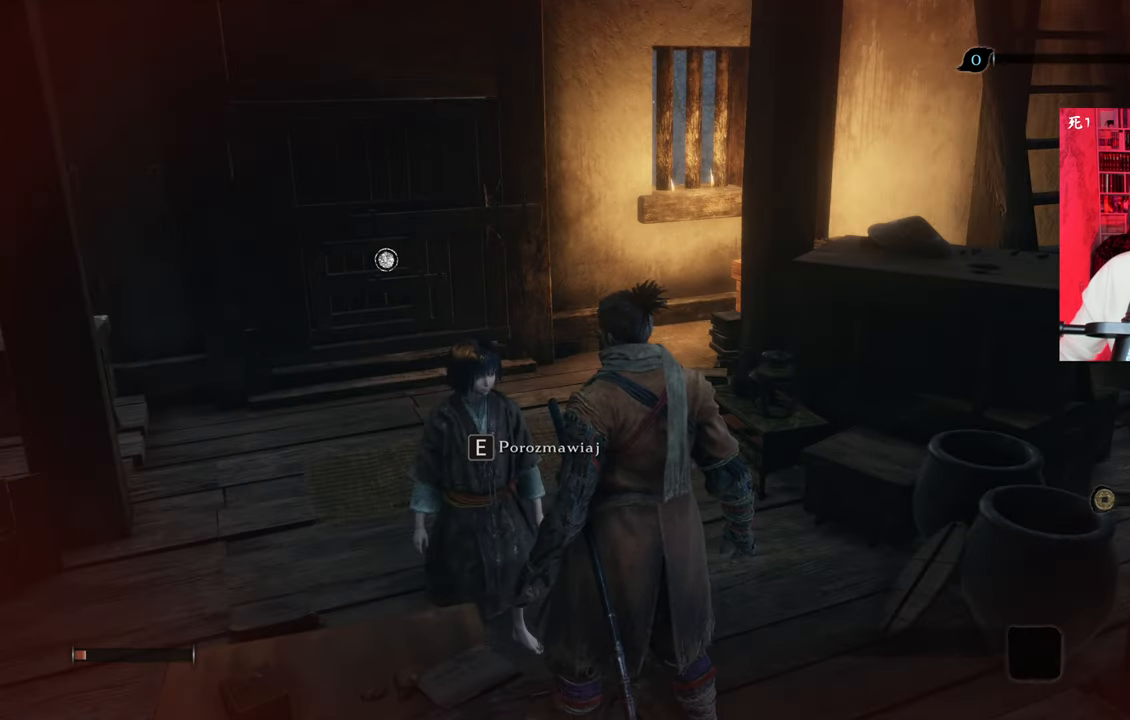
Gameplay with keyboard and mouse; each line is a JSON object with the keys and mouse buttons held at the frame after it. "events" lists presses ("down") and releases ("up") of "1", "2", "3", "4", "5", "a", "alt", "c", "caps_lock", "ctrl", "d", "e", "f", "g", "q", "r", "s", "shift", "space", "t", "tab", "v", "w", "x", "z", "mouse_left", "mouse_wheel" and "mouse_right" between this image and that frame as [ms after this image, input, new state], when the widget could be followed in between. "mouse_left", "mouse_wheel", "mouse_right" = the "left", "wheel", "right" buttons of the "mouse" list. No other keys are recorded. "wheel" means that the mouse wheel is clicked or scrolled. Not read: mouse_move.
{"keys": ["w"], "mouse": [], "events": [[417, "w", "down"]]}
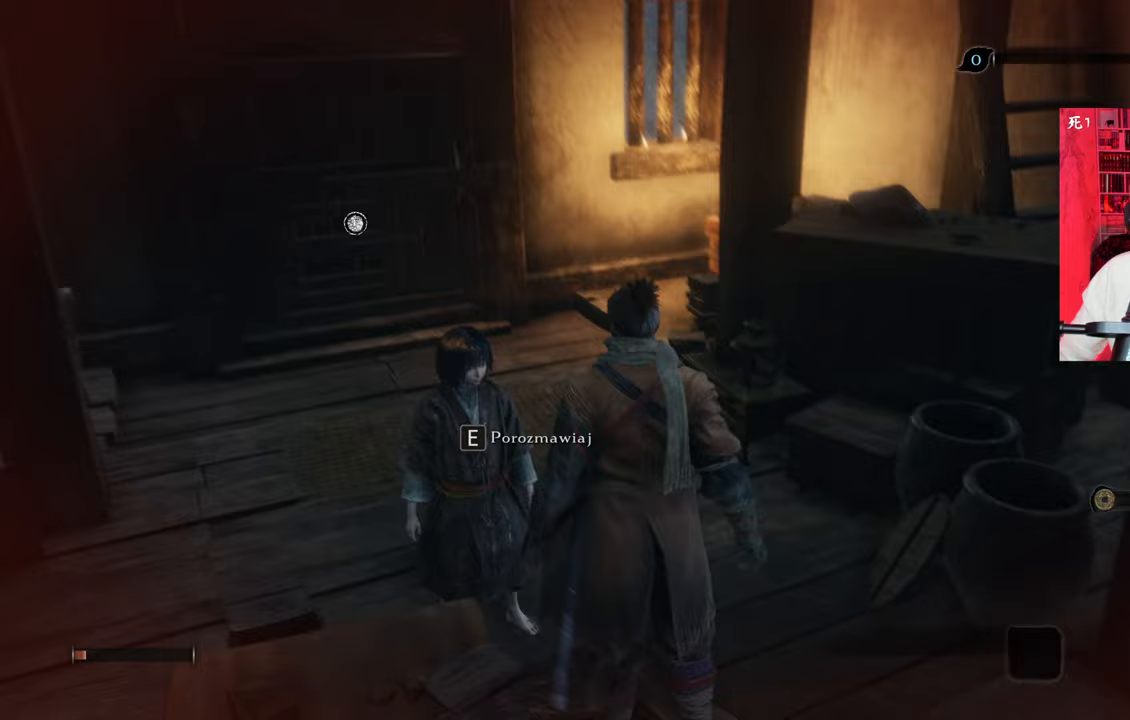
{"keys": ["w"], "mouse": [], "events": []}
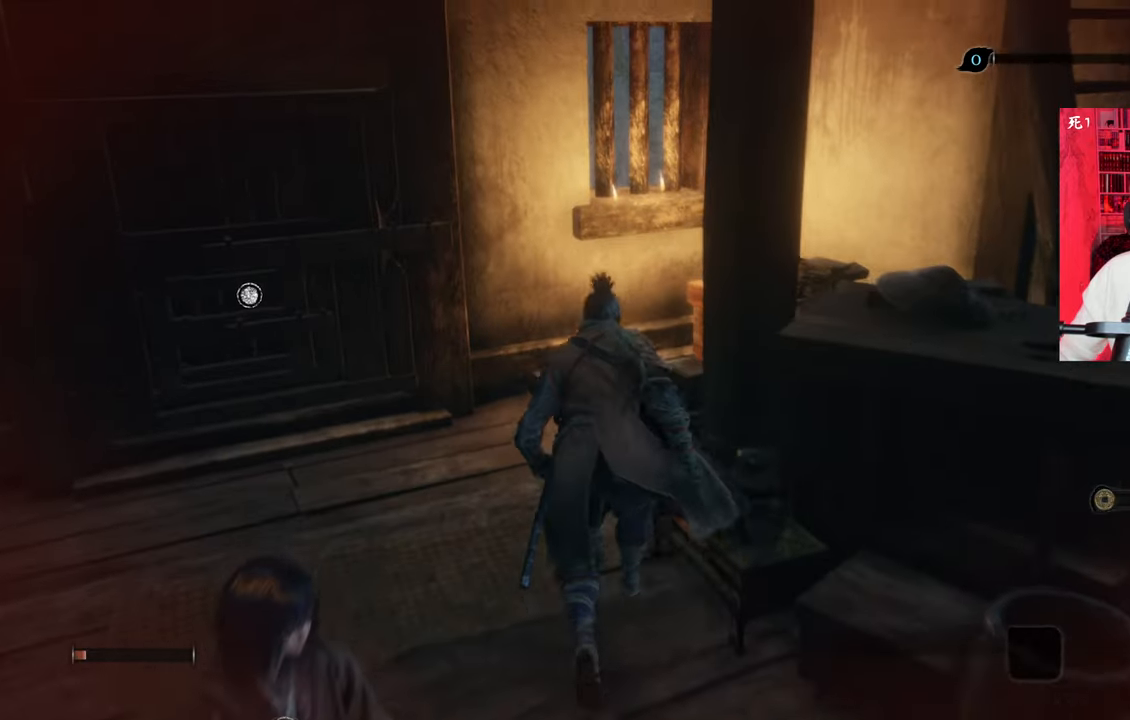
{"keys": [], "mouse": [], "events": [[33, "a", "down"], [167, "a", "up"], [250, "w", "up"]]}
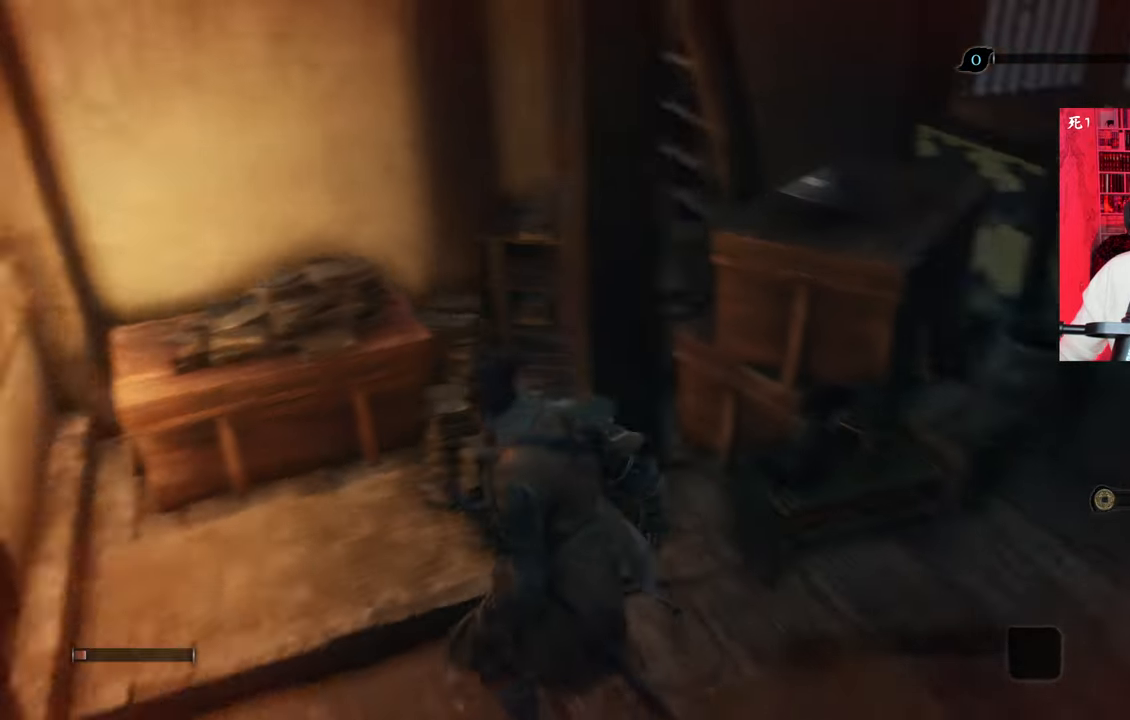
{"keys": ["w"], "mouse": [], "events": [[83, "w", "down"]]}
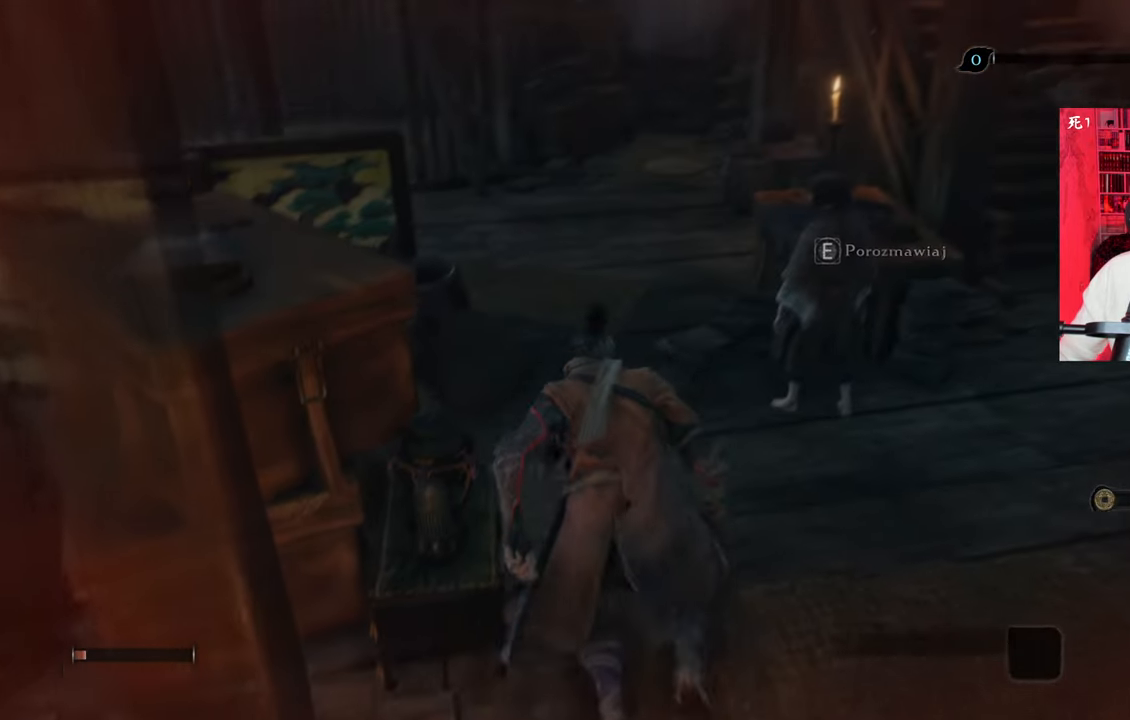
{"keys": [], "mouse": [], "events": [[250, "e", "down"], [250, "w", "up"], [333, "e", "up"]]}